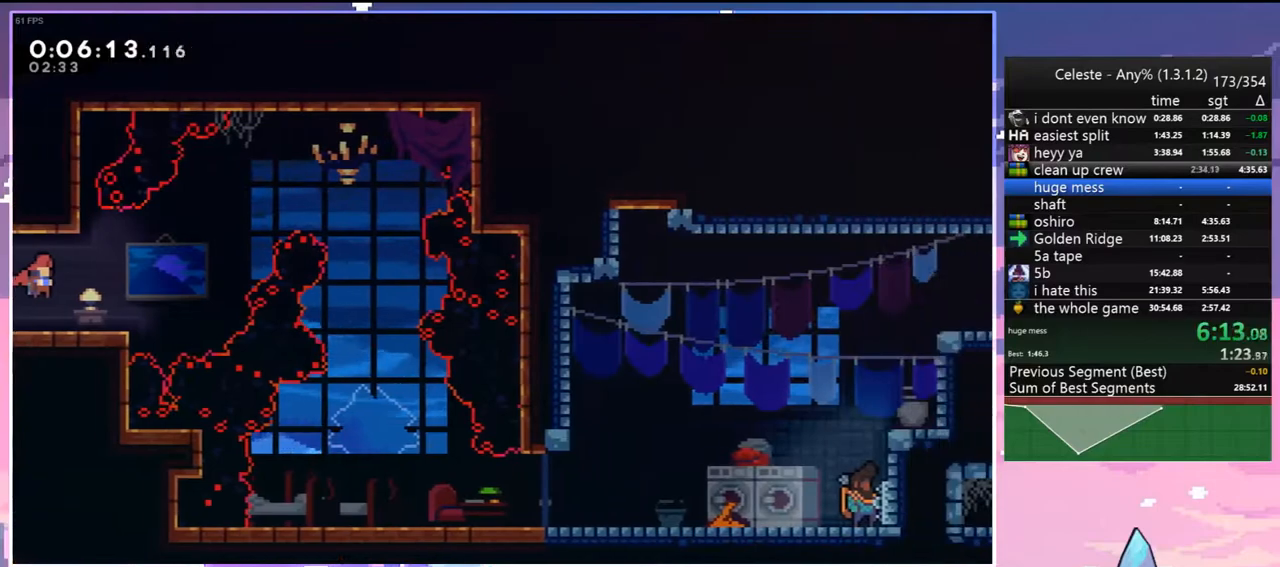
Gameplay with keyboard; each line is a JSON object with the keys held at the frame after it. "events" lists presses ("down") and releases ("up") of "dash", "down", "grab", "jump", "jump2", "left", "menu", "right", "skip" and "up" between this image and that frame as [ms after this image, input, new state], when the widget could be followed in between. No other keys are recorded. Mouse input is not recorded. Key names are as the overlay labels them; some are game actions (e.g. jump) rather than physical keys.
{"keys": ["right"], "events": [[300, "dash", "down"], [450, "dash", "up"], [450, "up", "up"]]}
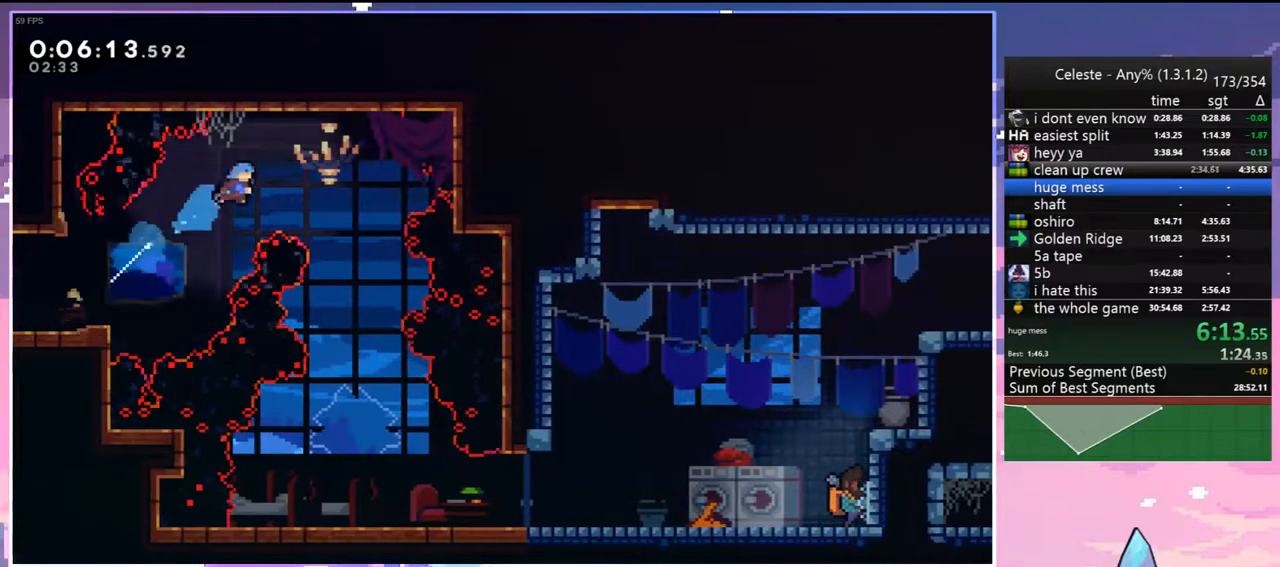
{"keys": ["down"], "events": [[83, "down", "down"], [367, "right", "up"]]}
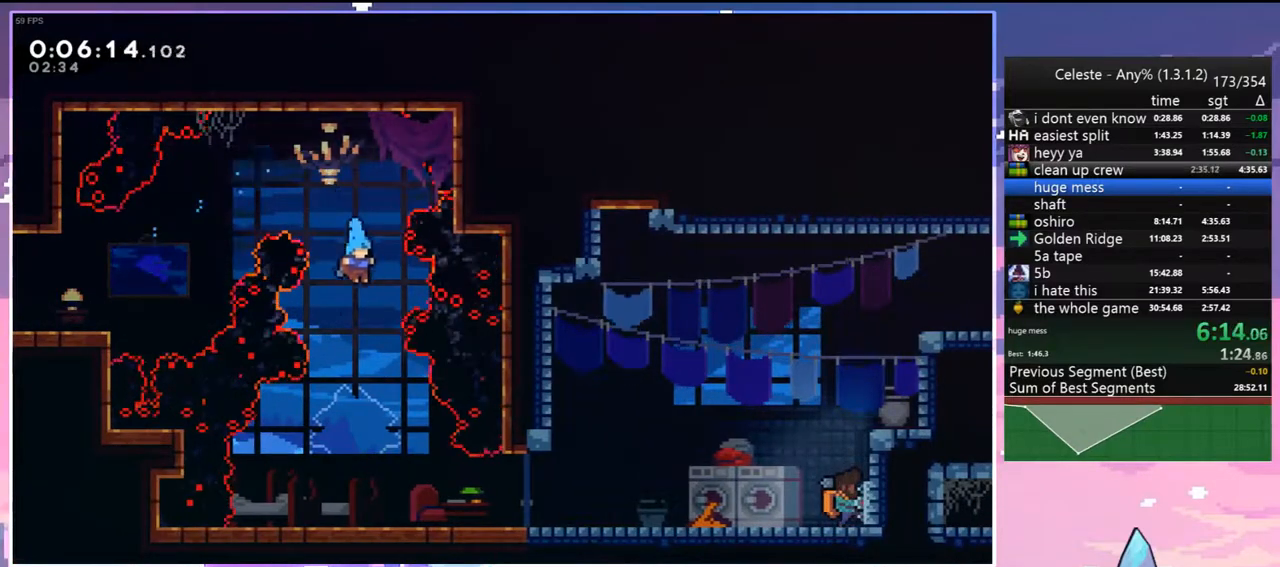
{"keys": ["down", "jump", "right"], "events": [[17, "right", "down"], [333, "dash", "down"], [433, "jump", "down"], [483, "dash", "up"]]}
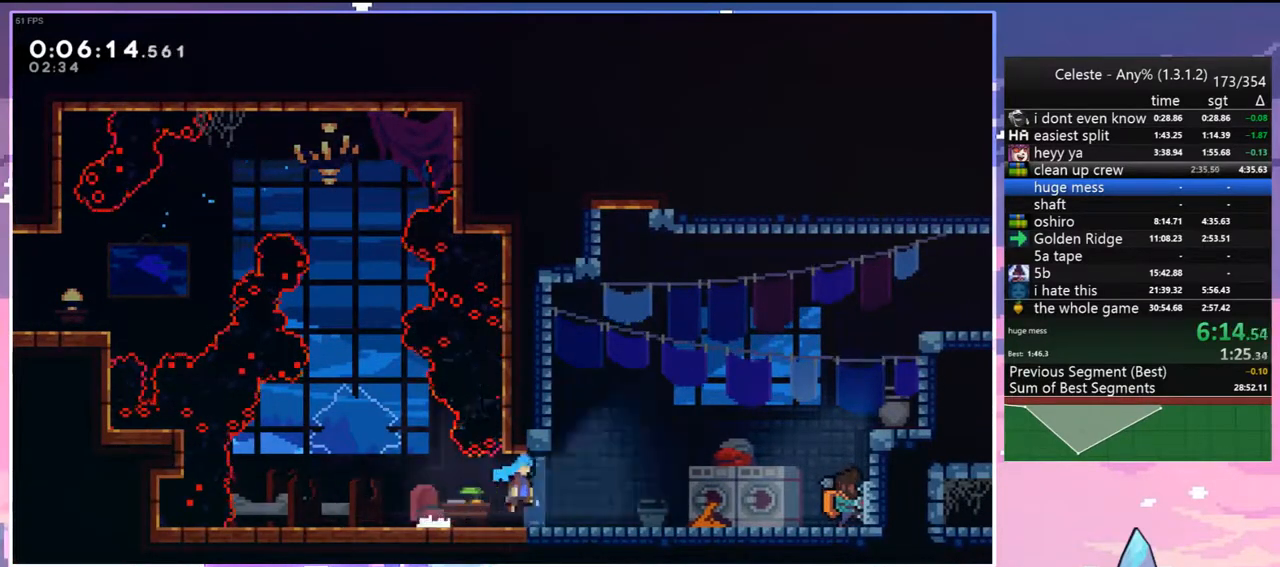
{"keys": ["right"], "events": [[33, "down", "up"], [33, "jump", "up"], [67, "menu", "down"], [67, "right", "up"], [117, "skip", "down"], [167, "menu", "up"], [217, "skip", "up"], [400, "right", "down"]]}
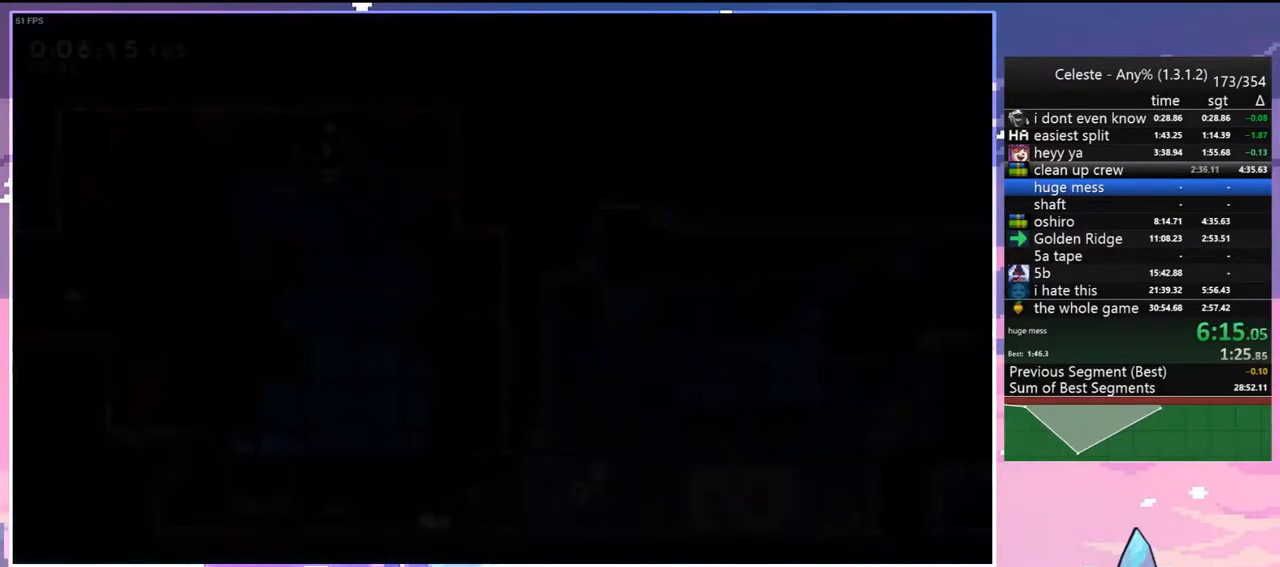
{"keys": ["dash", "right", "up"], "events": [[233, "jump", "down"], [267, "up", "down"], [417, "dash", "down"], [467, "jump", "up"]]}
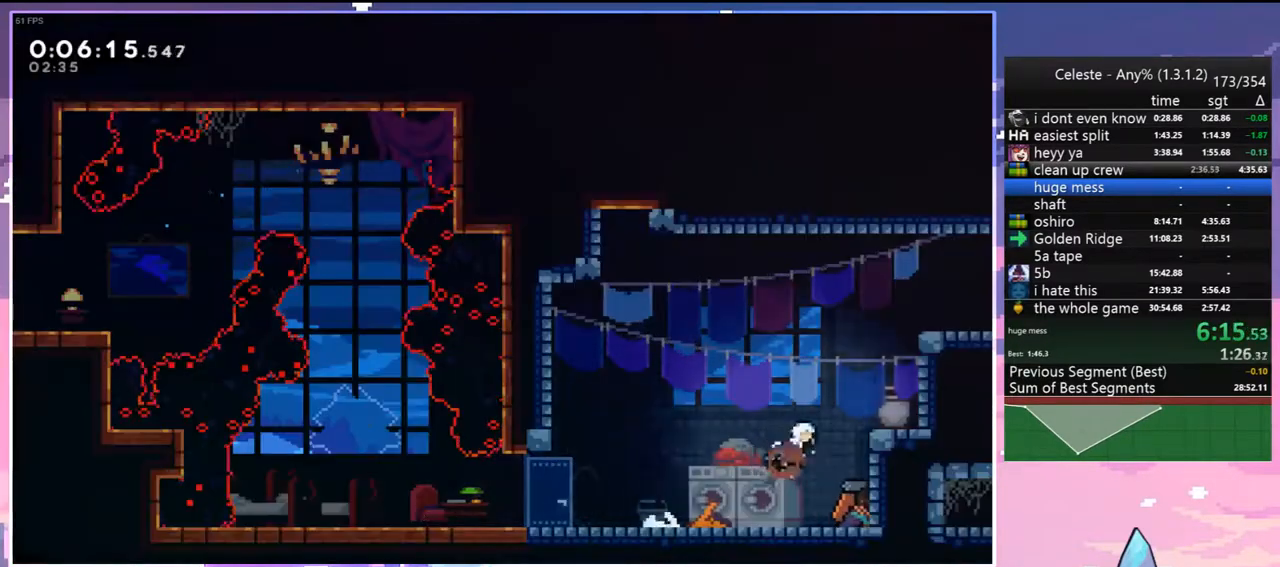
{"keys": [], "events": [[50, "grab", "down"], [150, "dash", "up"], [250, "jump", "down"], [383, "grab", "up"], [383, "jump", "up"], [383, "up", "up"], [483, "right", "up"]]}
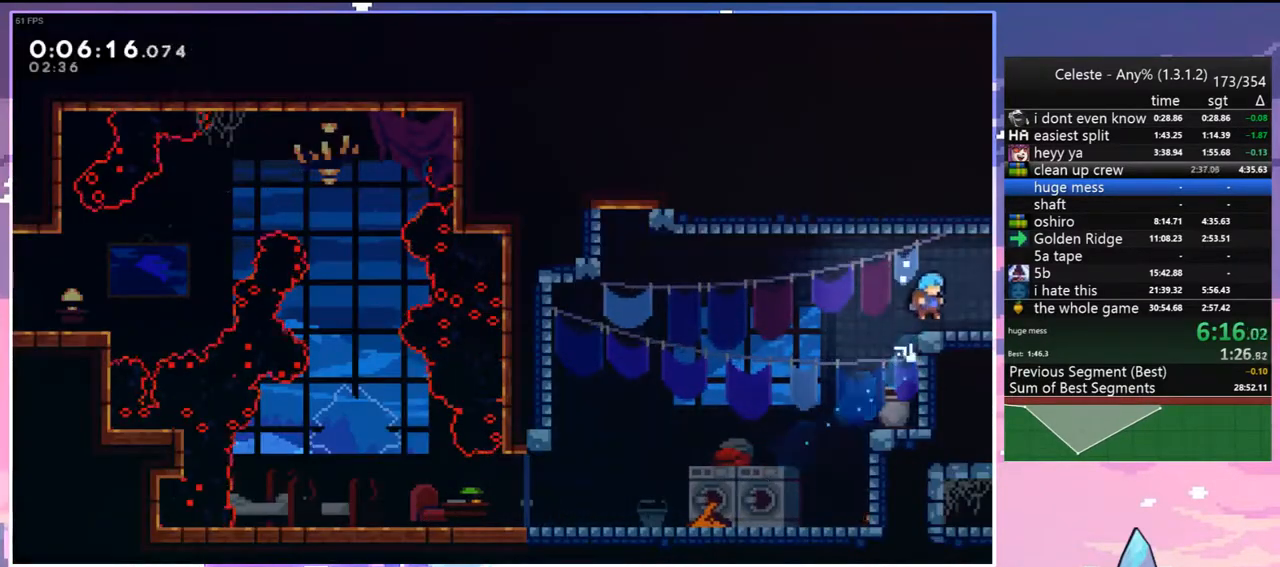
{"keys": ["right"], "events": [[67, "down", "down"], [67, "right", "down"], [117, "dash", "down"], [117, "jump", "down"], [217, "dash", "up"], [217, "down", "up"], [217, "jump", "up"]]}
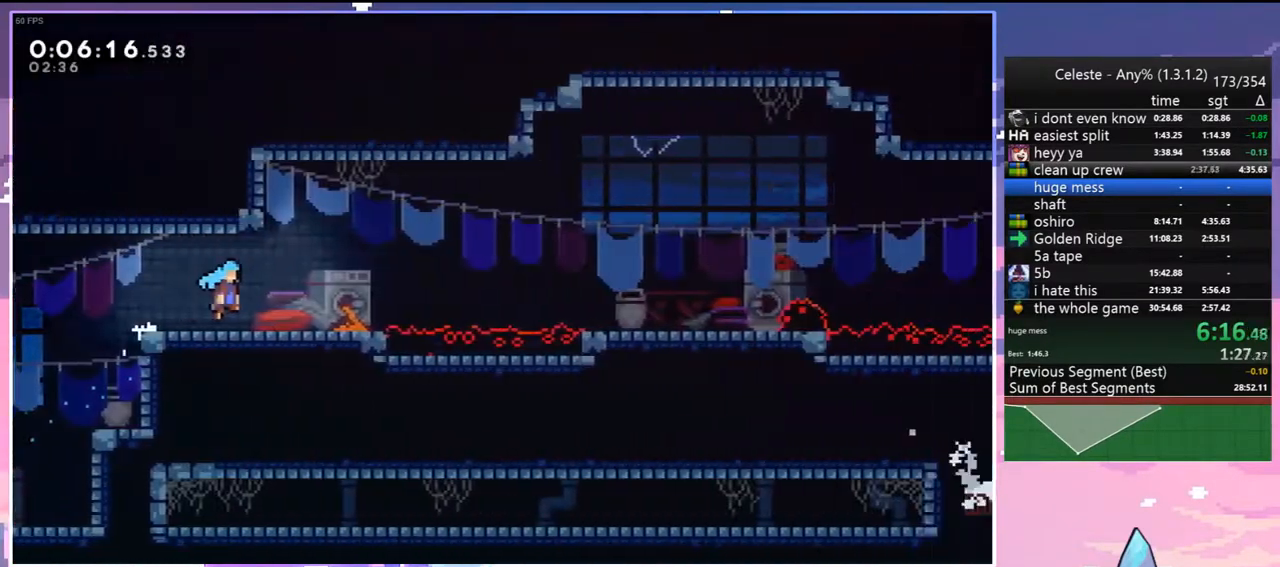
{"keys": ["right"], "events": []}
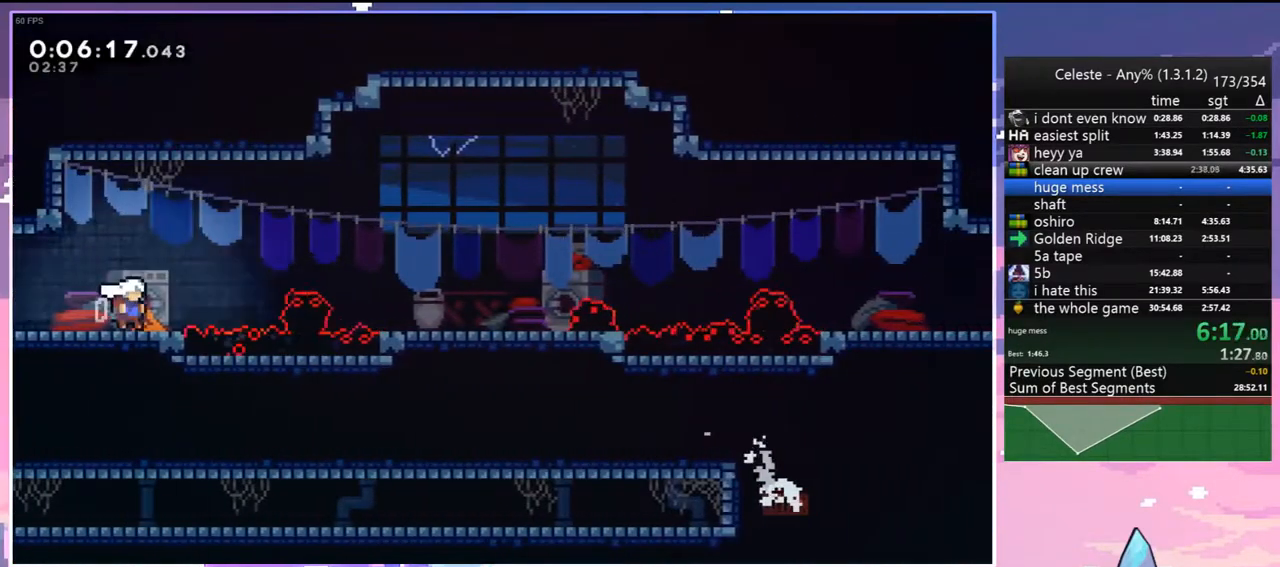
{"keys": ["dash", "down", "right"], "events": [[50, "jump", "down"], [333, "right", "up"], [383, "jump", "up"], [433, "down", "down"], [483, "dash", "down"], [483, "right", "down"]]}
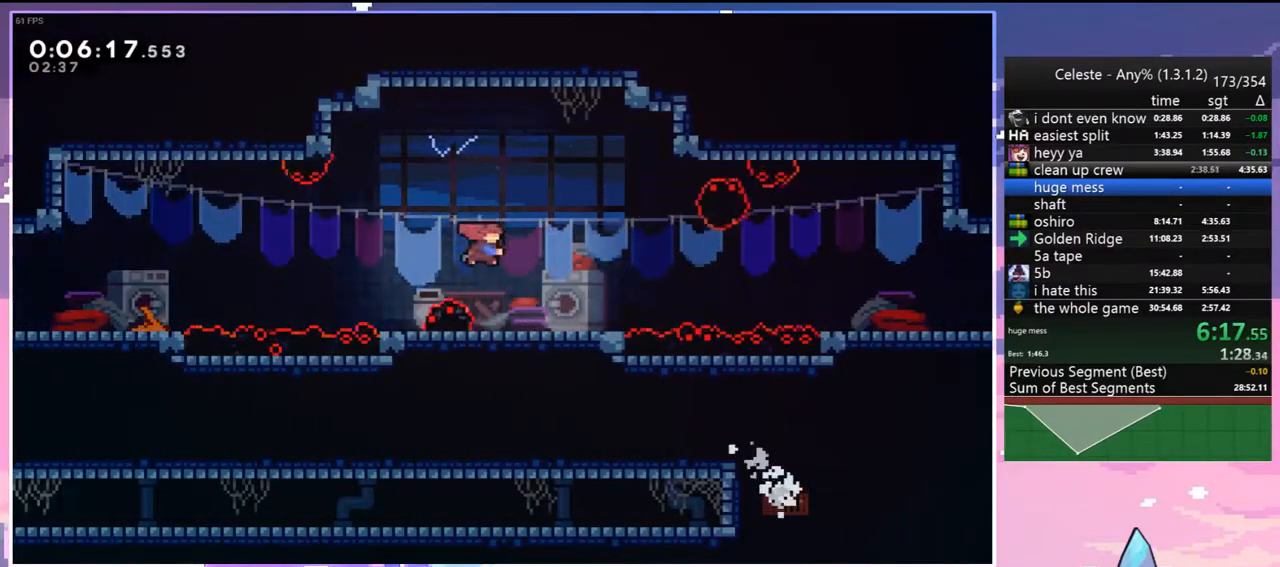
{"keys": ["right"], "events": [[167, "jump", "down"], [217, "dash", "up"], [217, "down", "up"], [400, "jump", "up"]]}
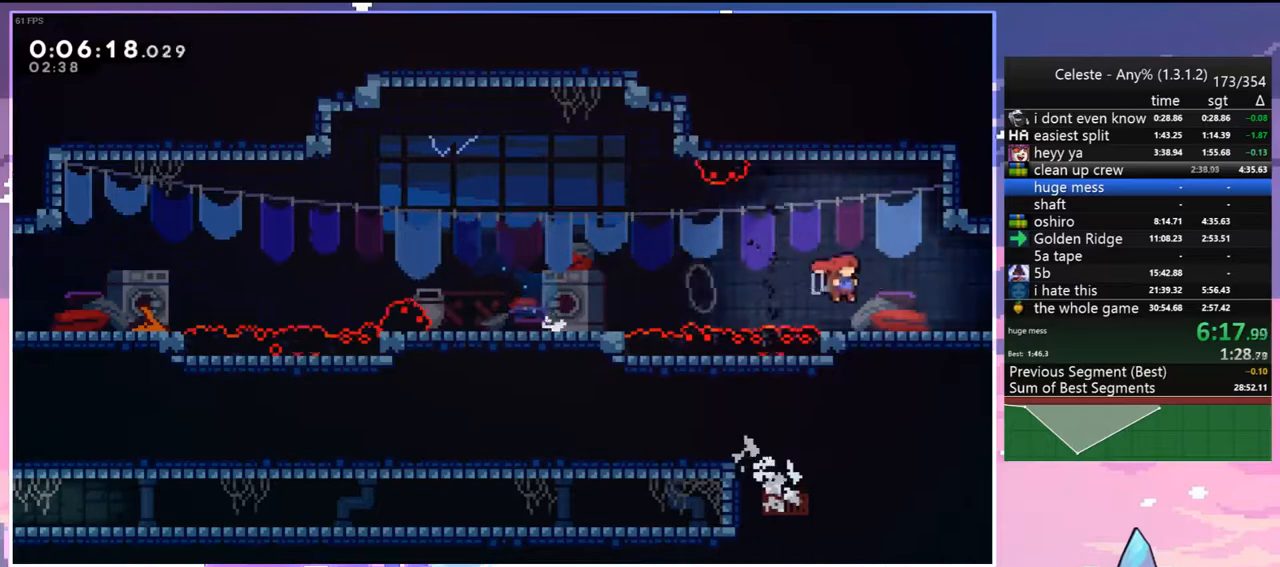
{"keys": ["jump", "right"], "events": [[83, "dash", "down"], [183, "jump", "down"], [233, "dash", "up"]]}
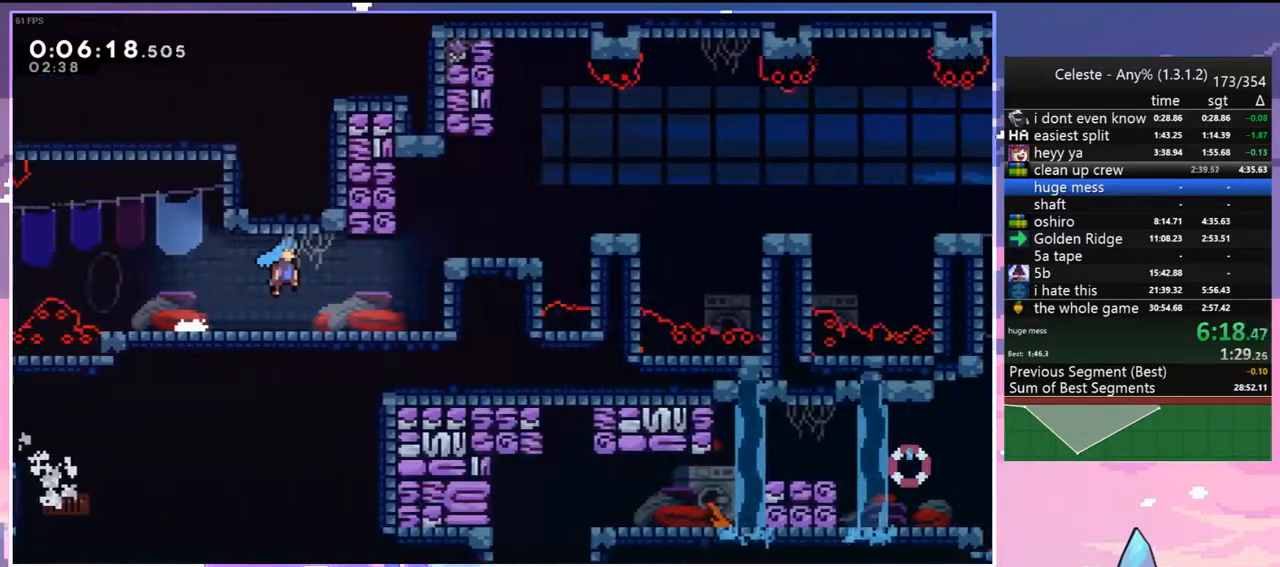
{"keys": ["jump", "right"], "events": []}
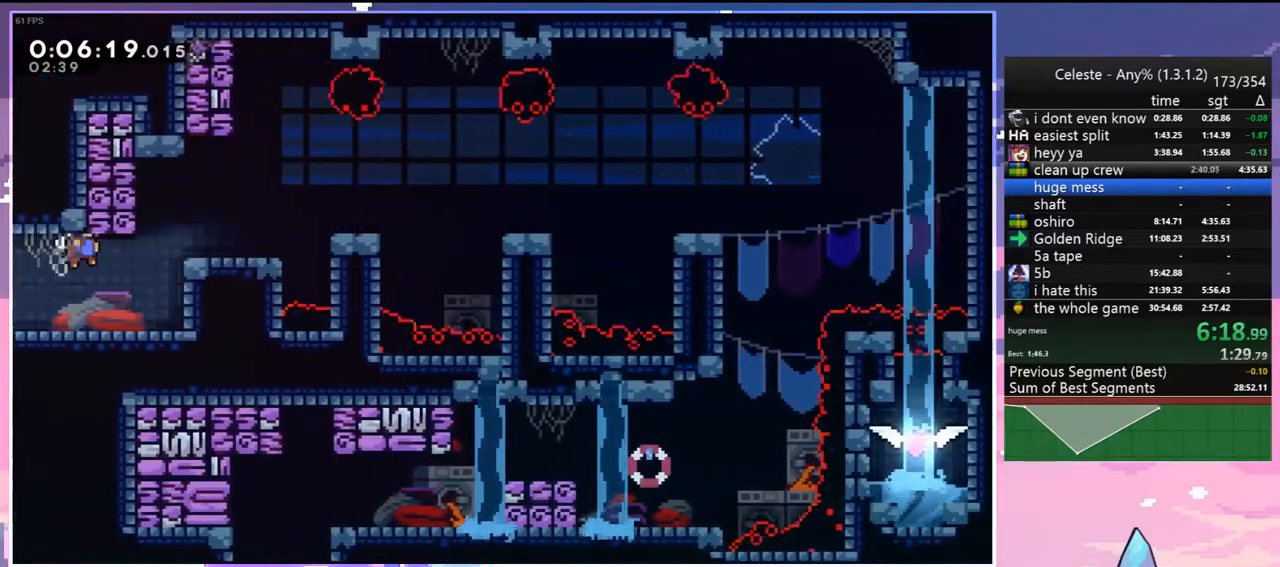
{"keys": ["jump", "right"], "events": [[67, "dash", "down"], [117, "jump", "up"], [300, "jump", "down"], [400, "dash", "up"]]}
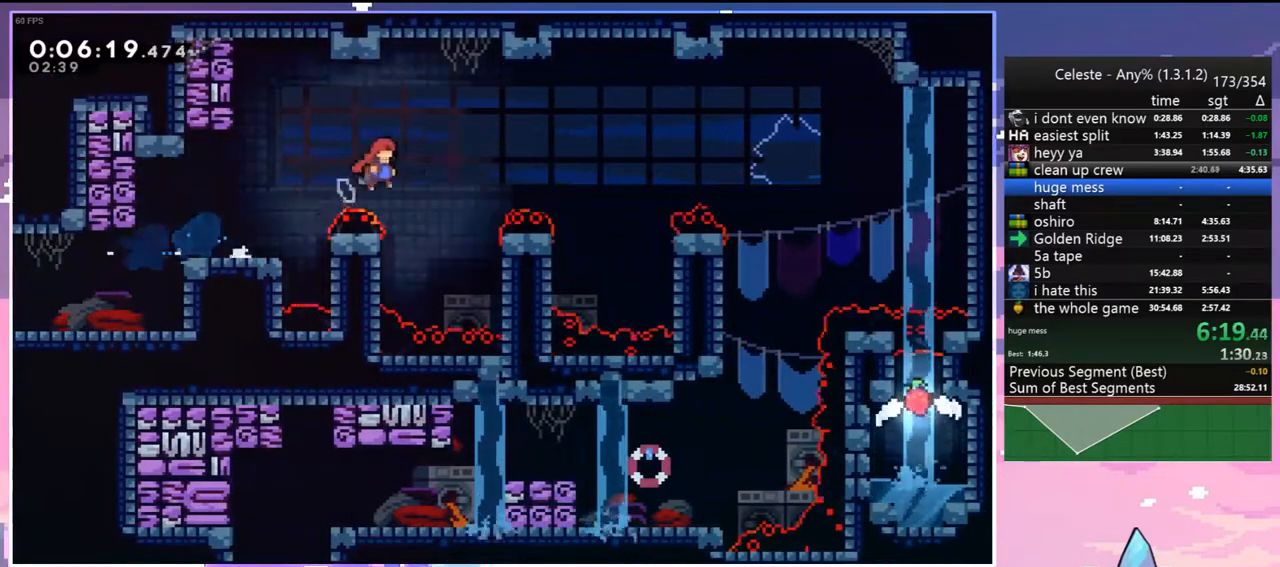
{"keys": ["dash", "right"], "events": [[417, "dash", "down"], [417, "jump", "up"]]}
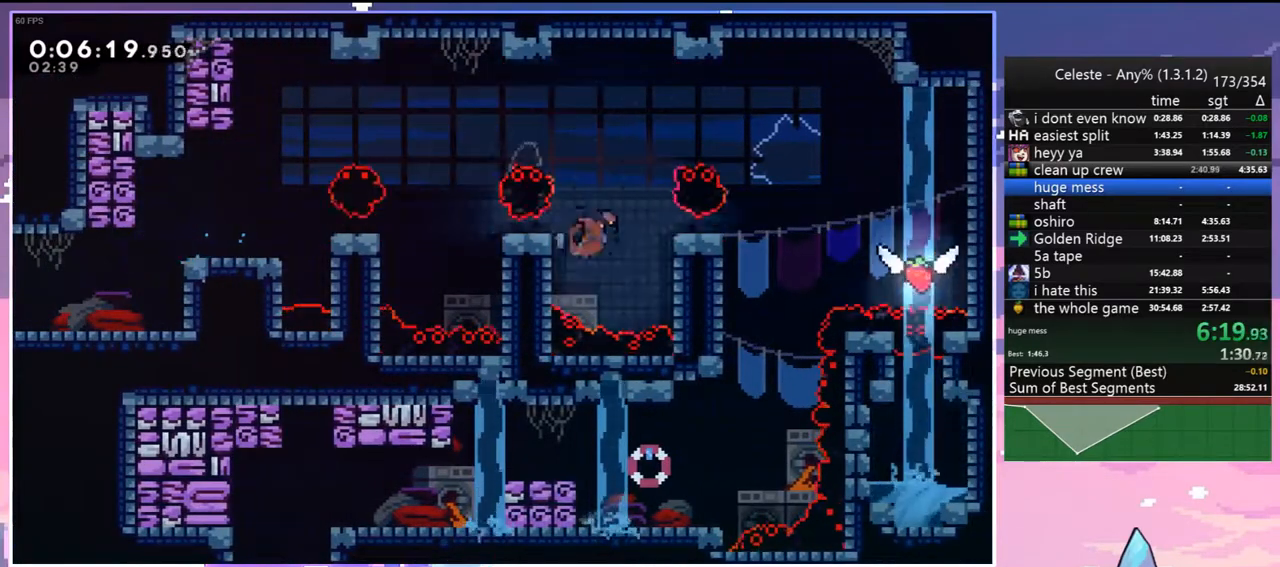
{"keys": ["right"], "events": [[50, "dash", "up"], [250, "grab", "down"], [300, "up", "down"], [333, "jump", "down"], [433, "grab", "up"], [483, "jump", "up"], [483, "up", "up"]]}
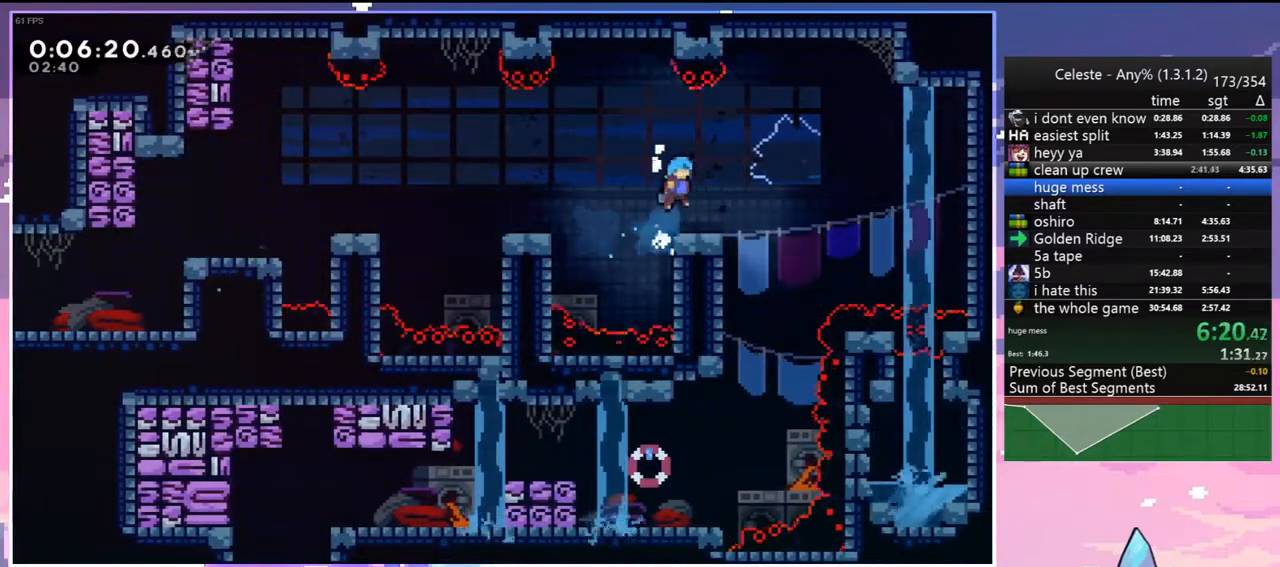
{"keys": ["down"], "events": [[267, "down", "down"], [300, "dash", "down"], [300, "right", "up"], [400, "dash", "up"]]}
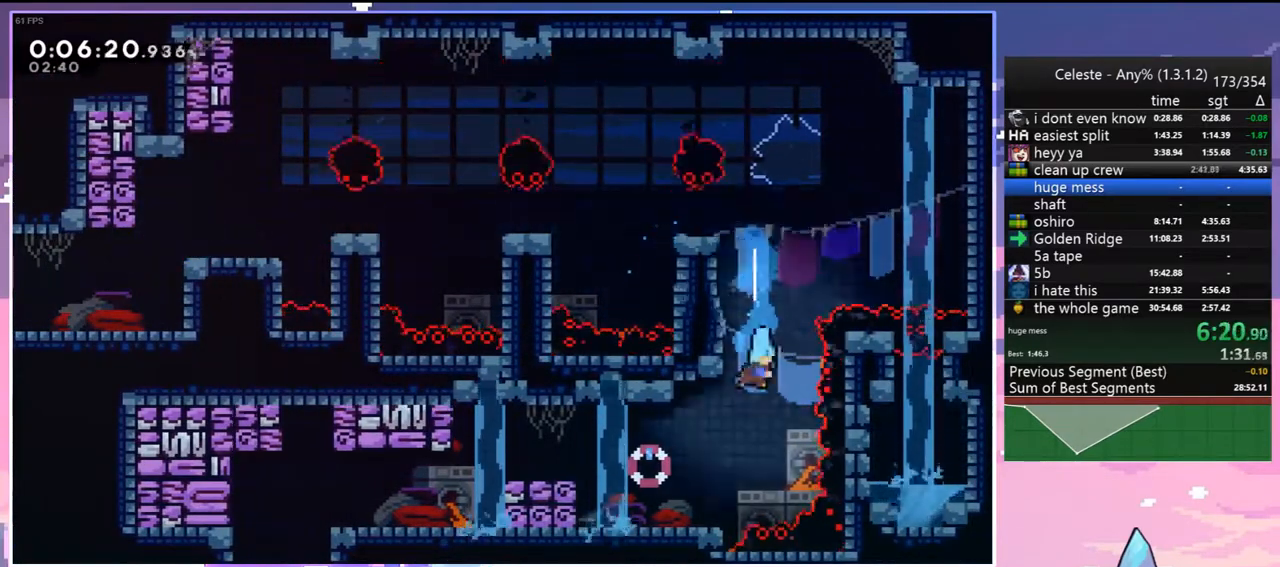
{"keys": ["jump", "left"], "events": [[33, "left", "down"], [133, "down", "up"], [267, "dash", "down"], [367, "jump", "down"], [467, "dash", "up"]]}
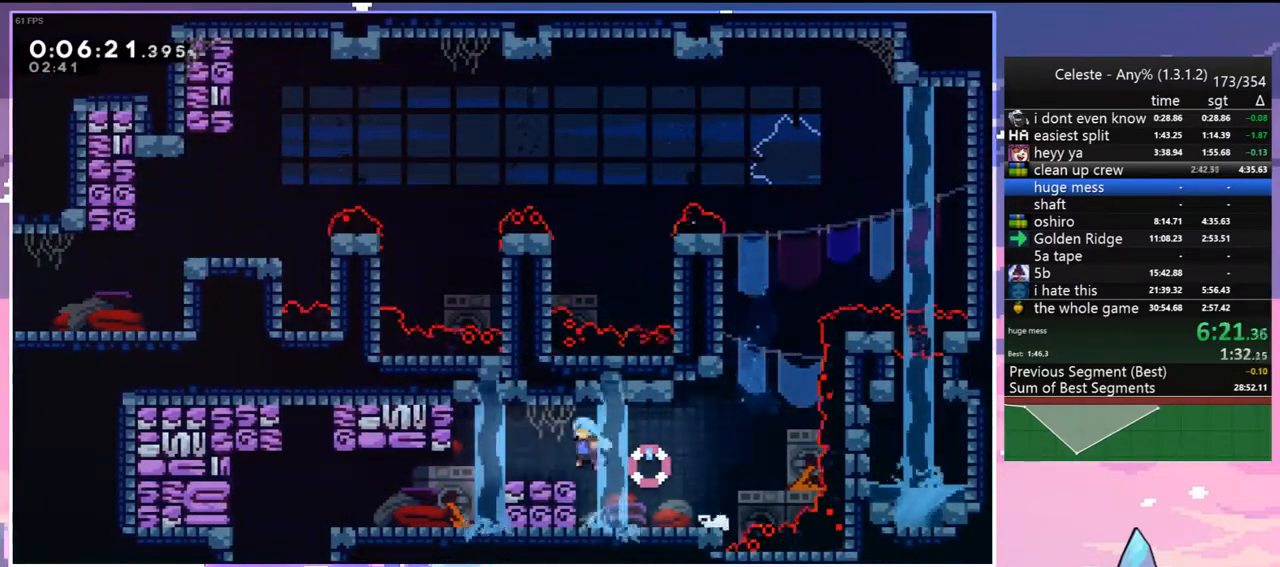
{"keys": ["dash", "left"], "events": [[50, "jump", "up"], [150, "left", "up"], [283, "left", "down"], [383, "dash", "down"]]}
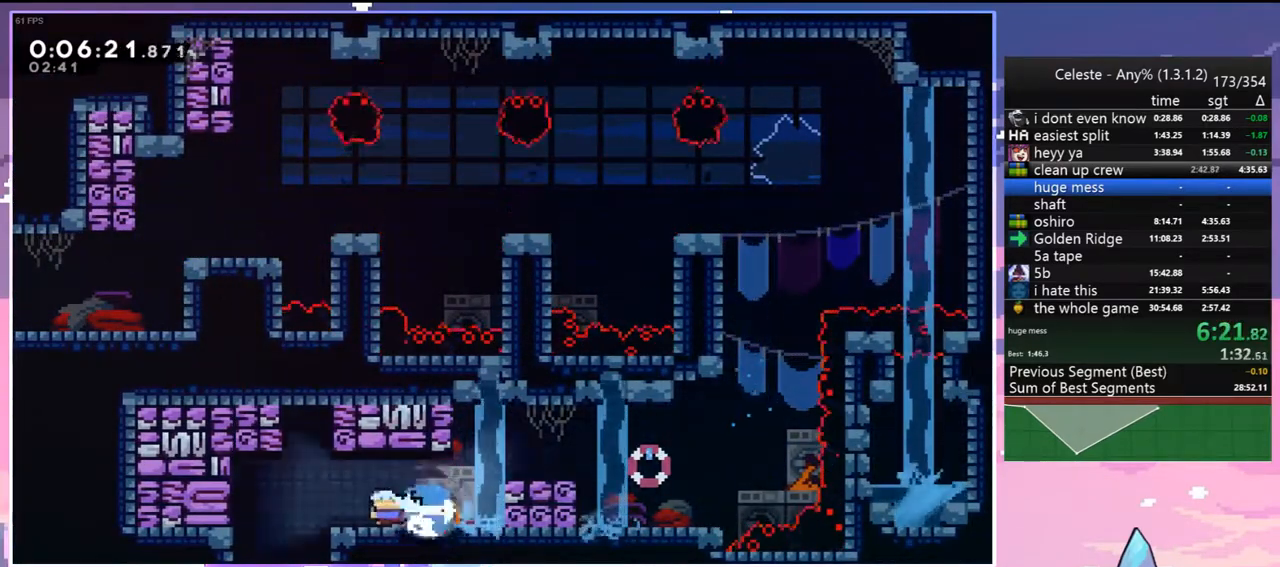
{"keys": ["left"], "events": [[17, "dash", "up"], [67, "down", "down"], [167, "dash", "down"], [267, "dash", "up"], [350, "down", "up"]]}
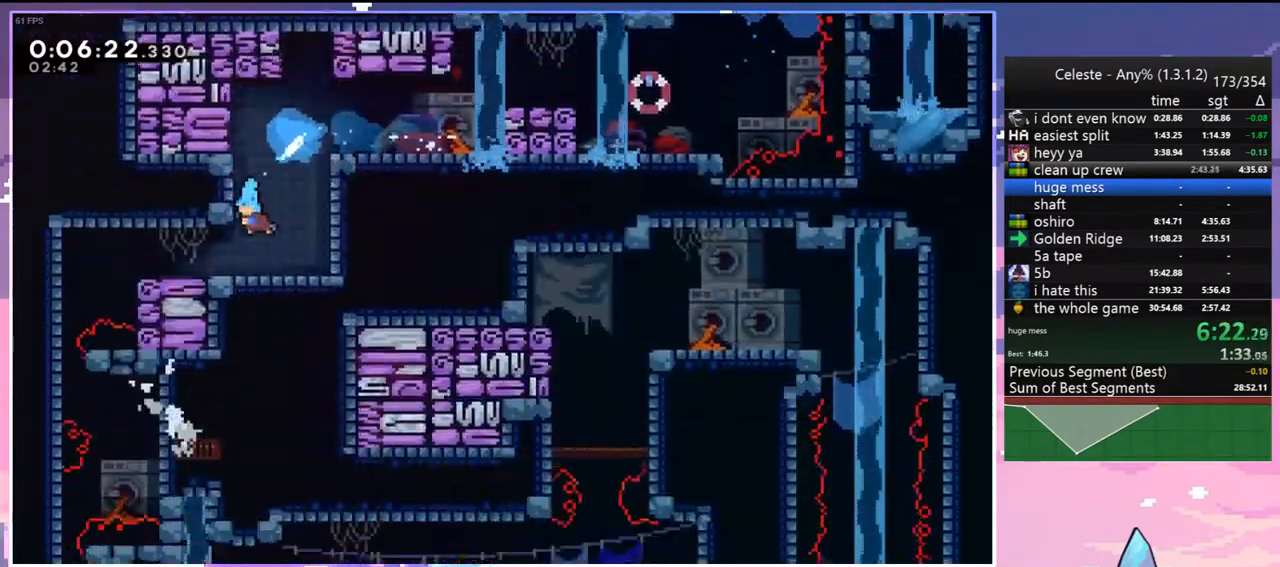
{"keys": ["left"], "events": []}
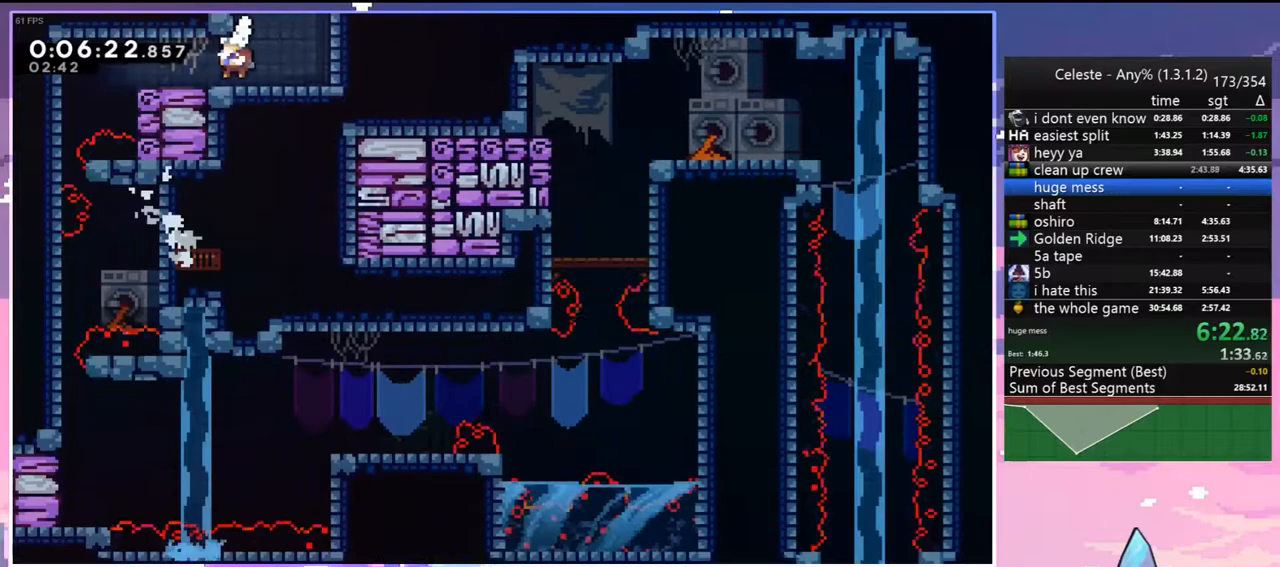
{"keys": ["down", "left"], "events": [[383, "down", "down"]]}
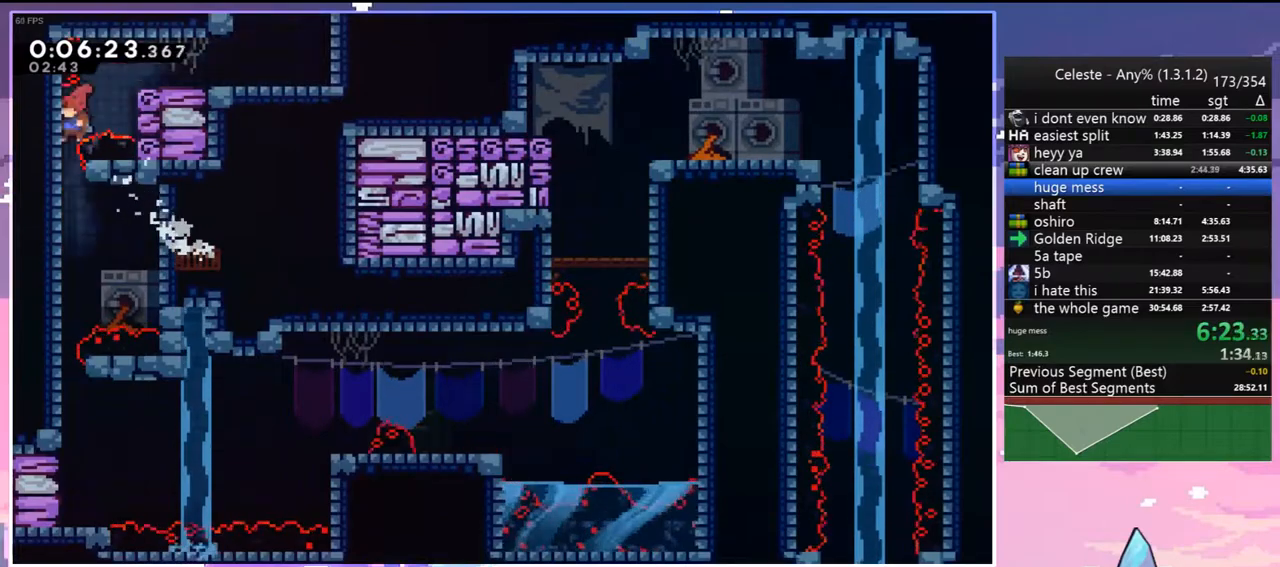
{"keys": ["down"], "events": [[67, "left", "up"]]}
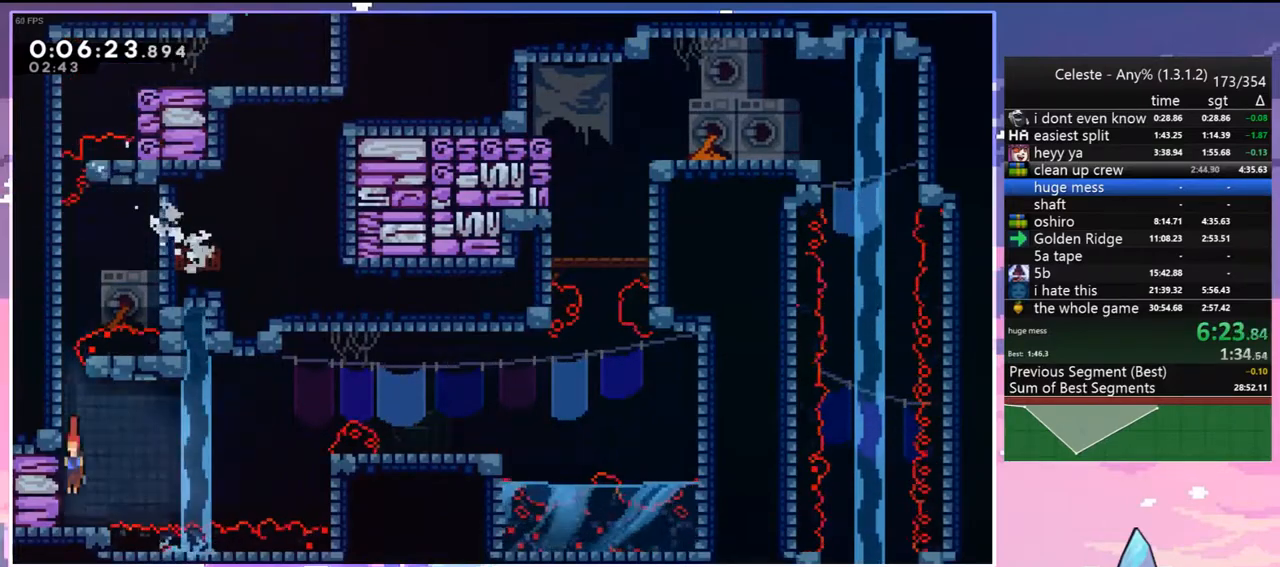
{"keys": ["jump", "right"], "events": [[33, "down", "up"], [83, "dash", "down"], [83, "left", "down"], [267, "jump", "down"], [267, "right", "down"], [317, "left", "up"], [367, "dash", "up"]]}
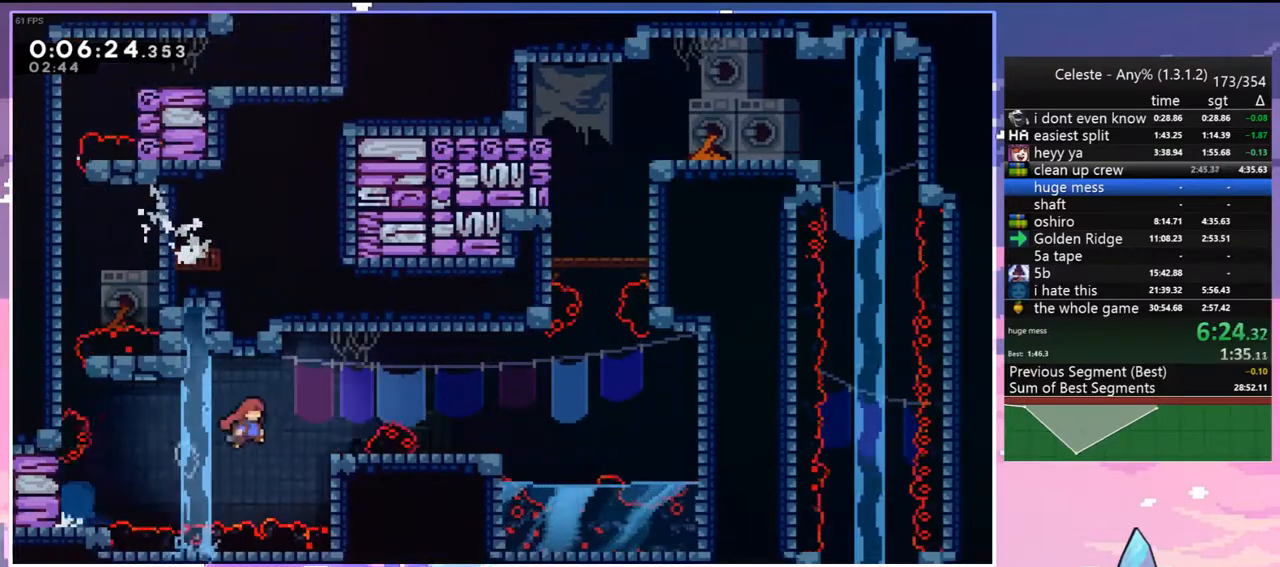
{"keys": ["jump", "right"], "events": [[17, "jump", "up"], [50, "dash", "down"], [250, "jump", "down"], [333, "dash", "up"]]}
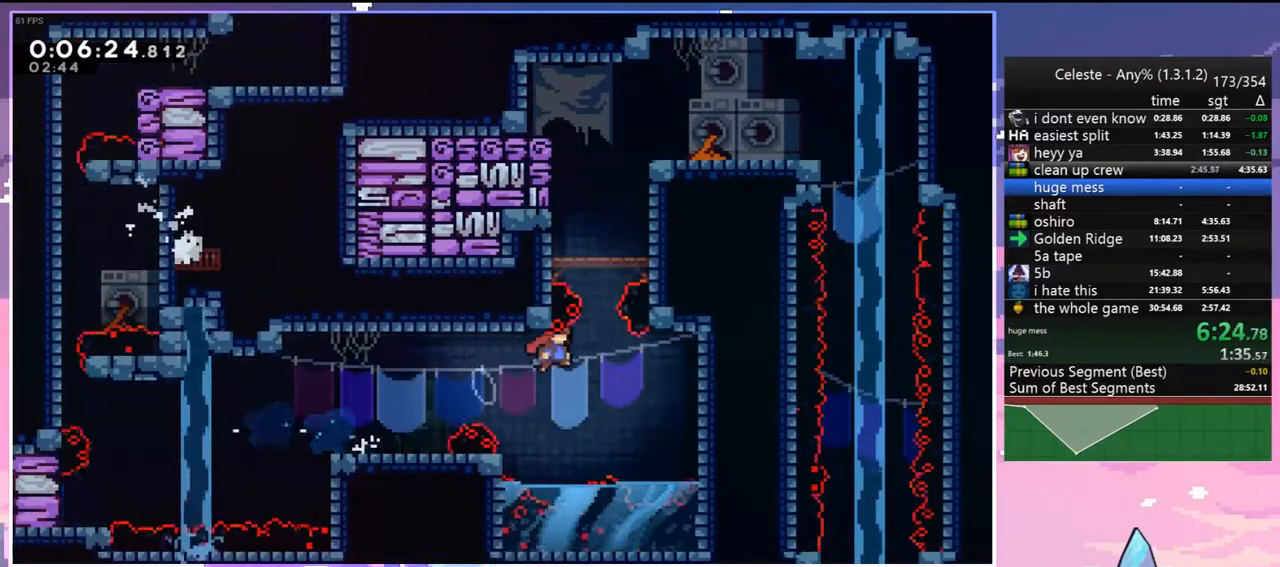
{"keys": ["grab", "jump", "right", "up"], "events": [[33, "up", "down"], [67, "jump", "up"], [67, "right", "up"], [117, "dash", "down"], [217, "grab", "down"], [350, "dash", "up"], [350, "right", "down"], [450, "jump", "down"]]}
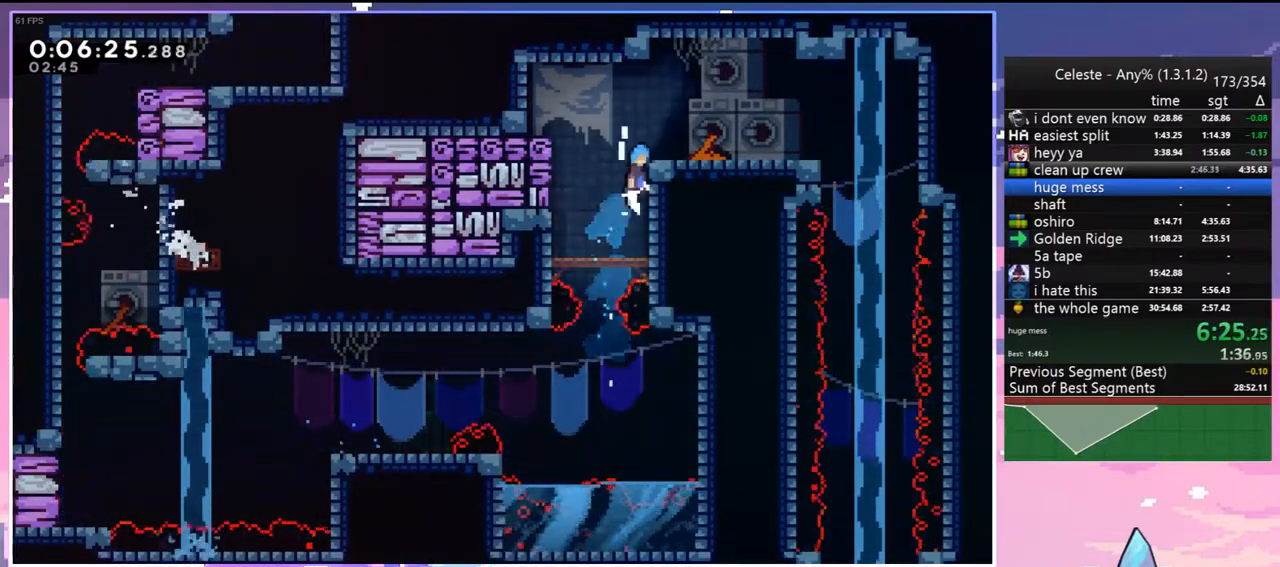
{"keys": ["dash", "right"], "events": [[233, "grab", "up"], [233, "jump", "up"], [233, "up", "up"], [417, "dash", "down"]]}
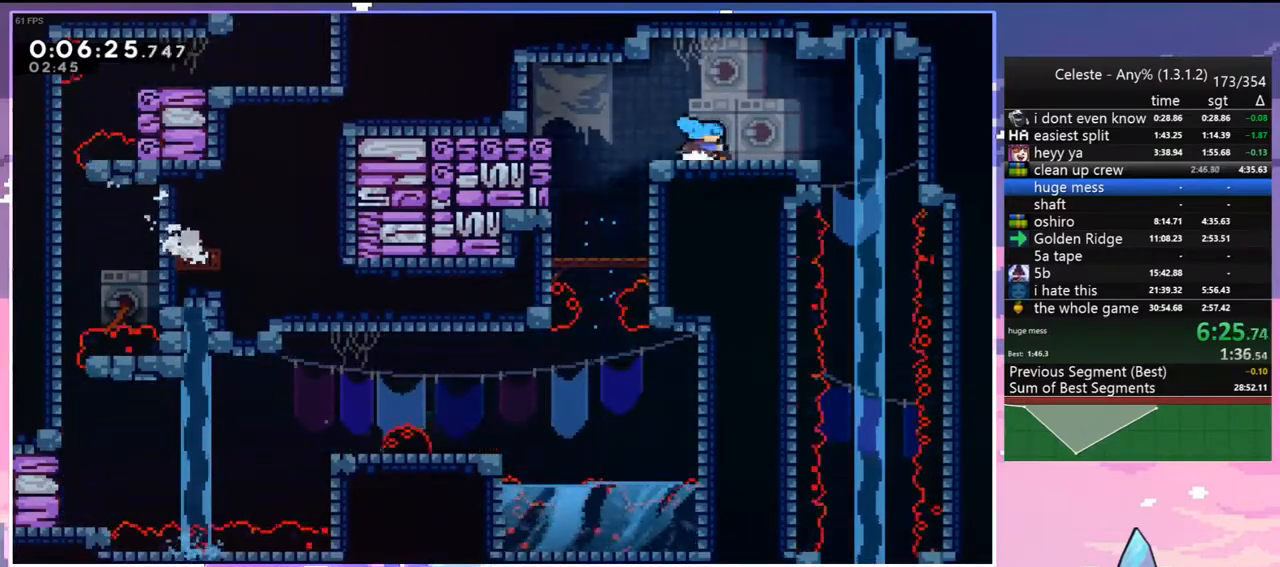
{"keys": ["down"], "events": [[100, "dash", "up"], [200, "down", "down"], [250, "dash", "down"], [250, "right", "up"], [333, "dash", "up"]]}
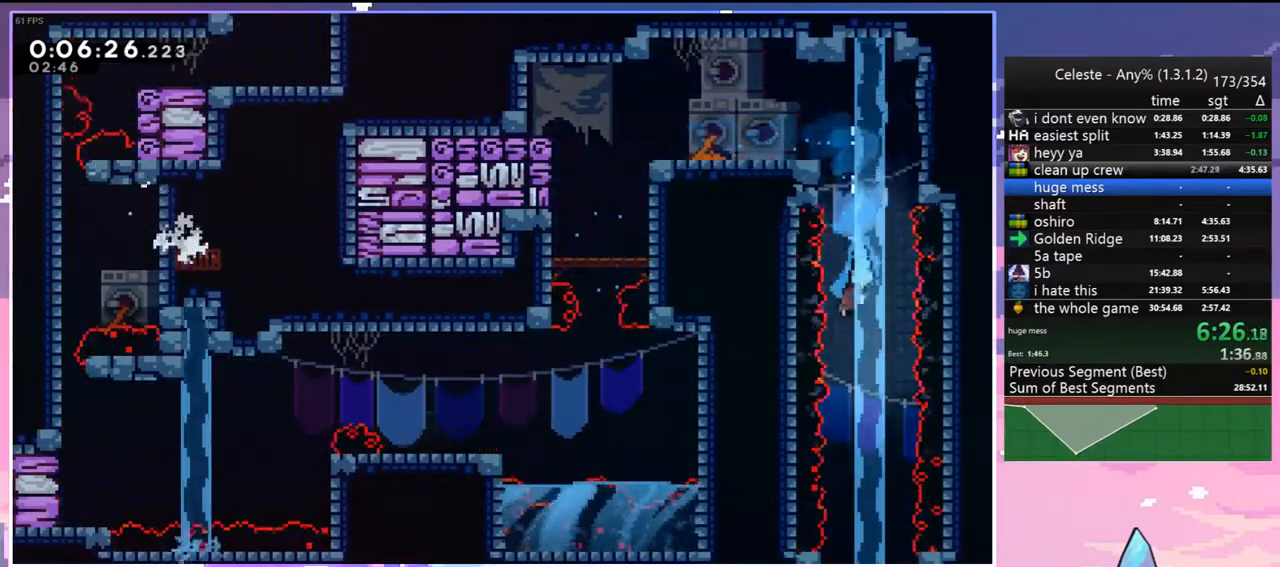
{"keys": ["down", "left"], "events": [[400, "left", "down"]]}
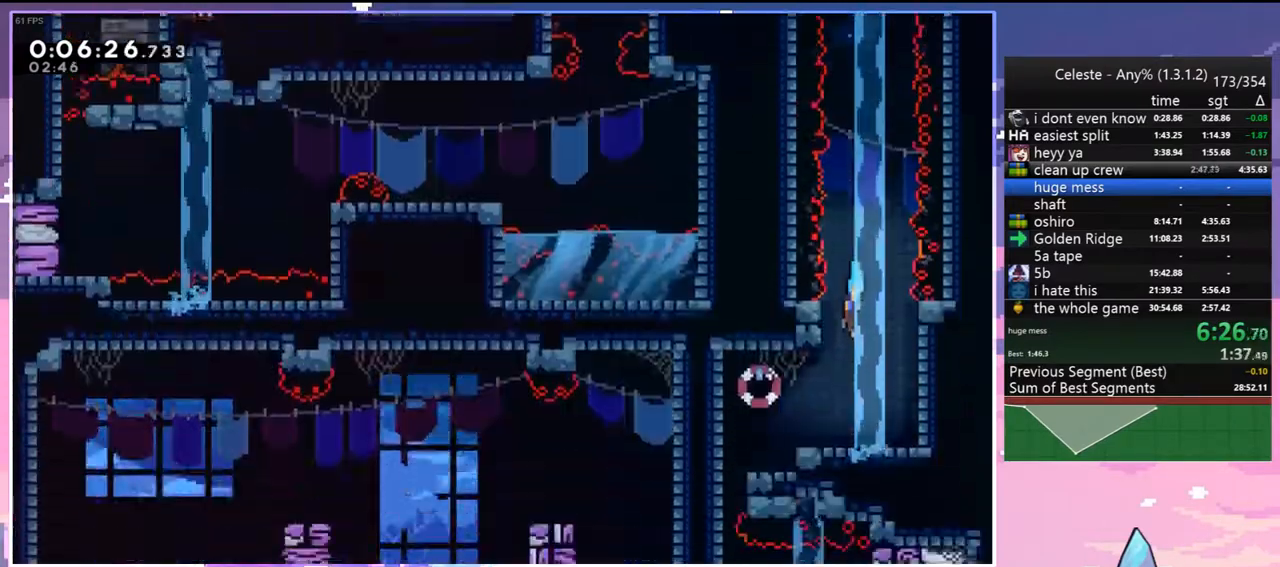
{"keys": ["down", "left"], "events": []}